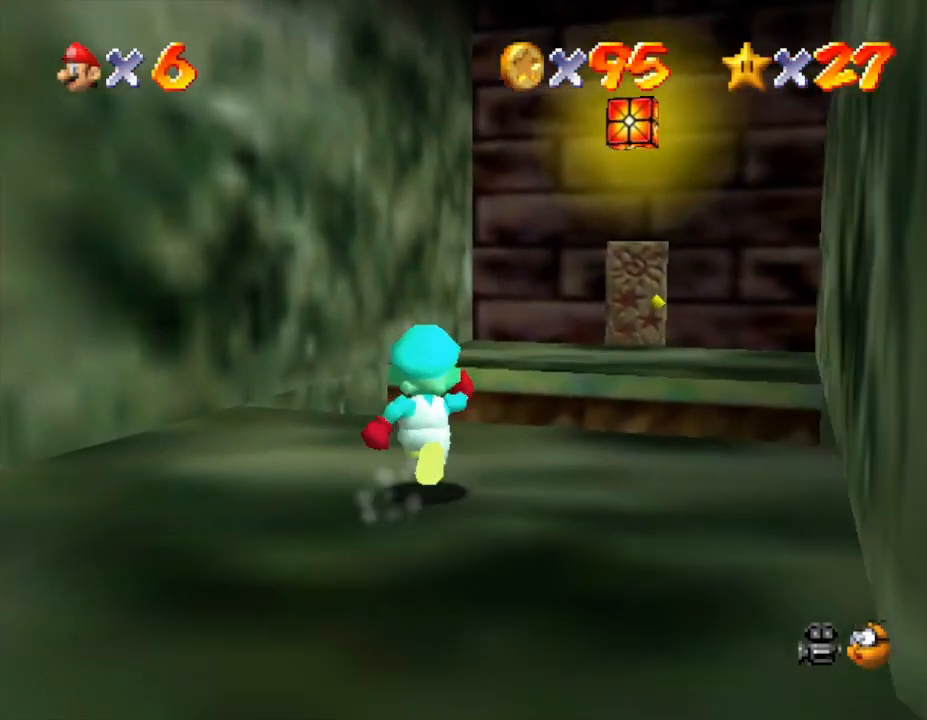
Gameplay with a controller (Nintendo layout); each line is a JSON object with the inputs held at the frame after it. "events" lists button and stick changes between this image and that frame as [ms after this image, input, new state], when the widget could be followed in between. Not read: L3 R3.
{"buttons": ["A"], "left_stick": "up-right", "events": [[250, "A", "down"], [400, "left_stick", "up-right"]]}
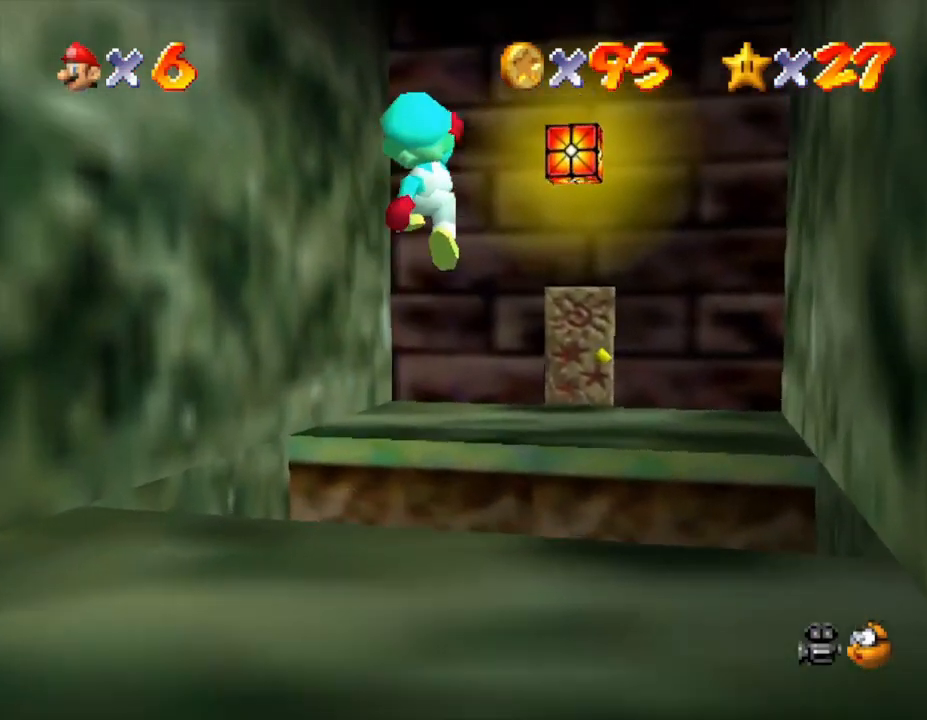
{"buttons": ["A"], "left_stick": "up-right", "events": []}
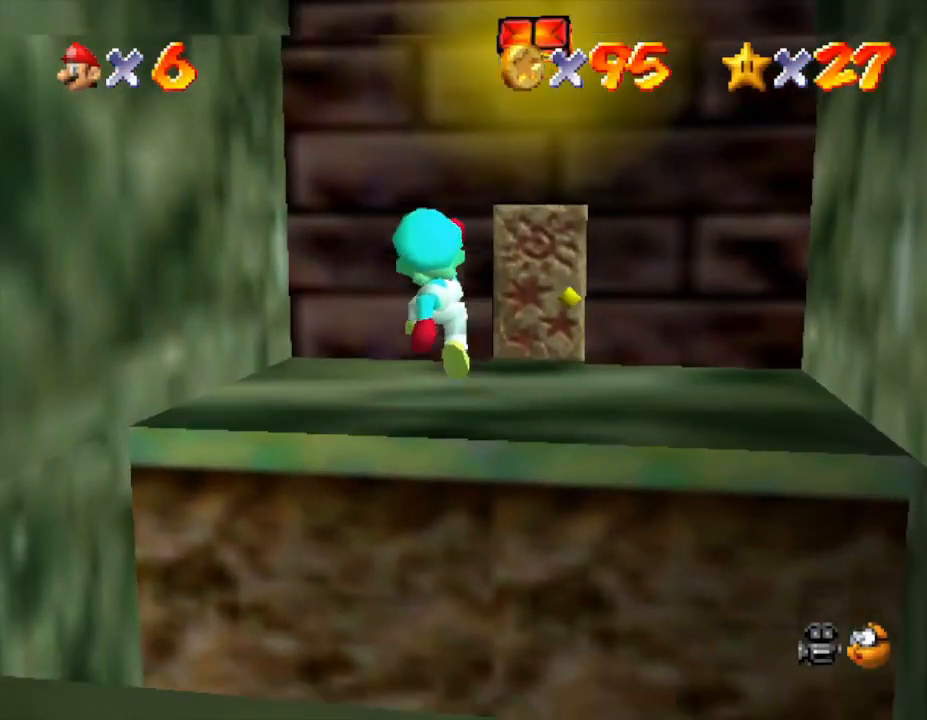
{"buttons": [], "left_stick": "up", "events": [[33, "A", "up"], [417, "left_stick", "up"]]}
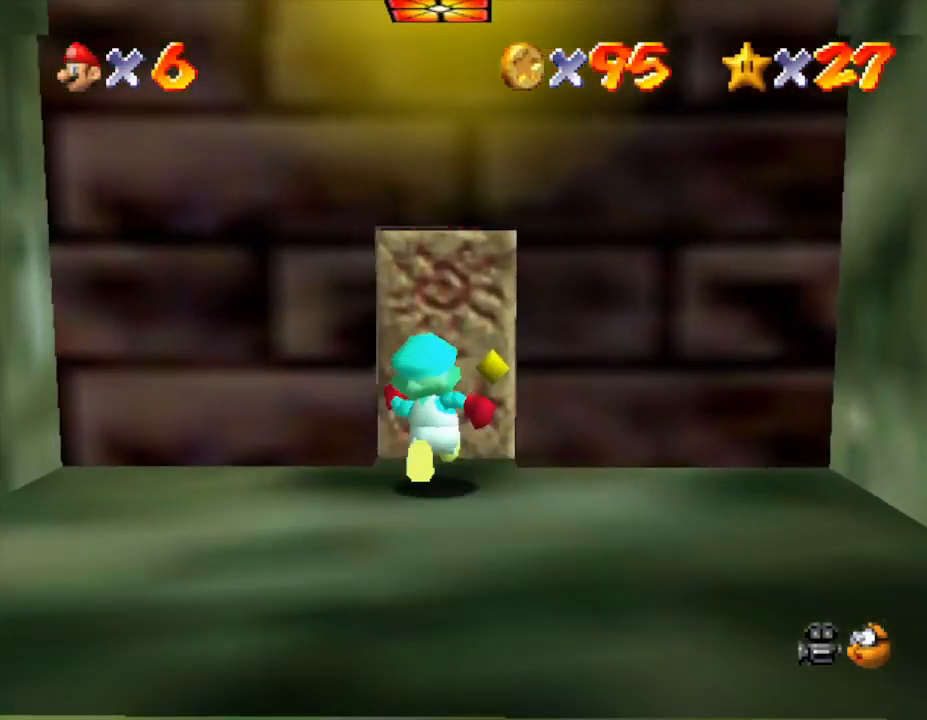
{"buttons": [], "left_stick": "center", "events": [[433, "left_stick", "center"]]}
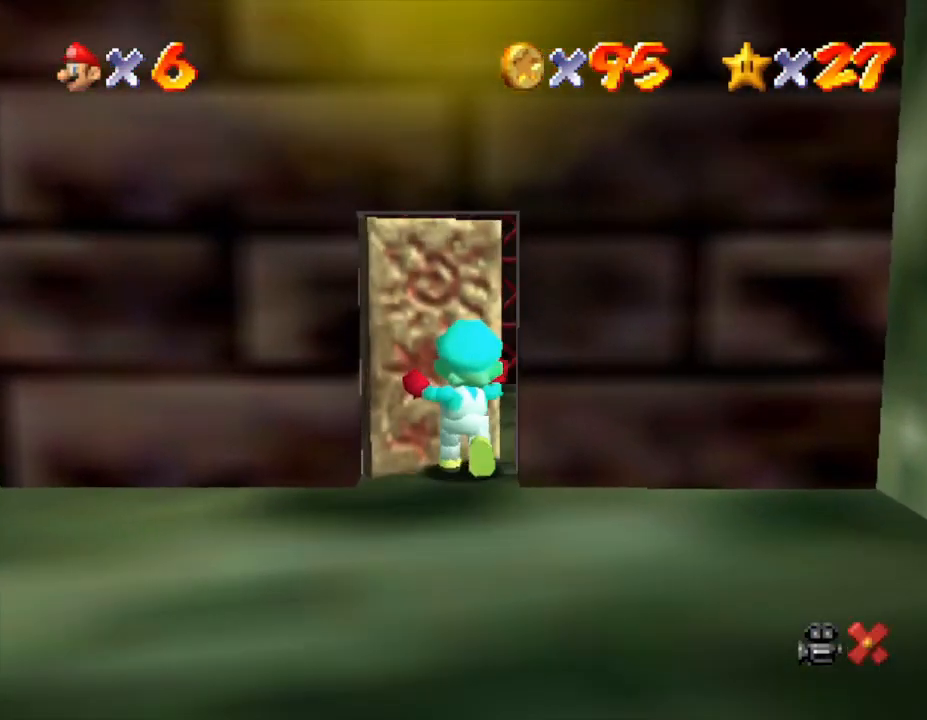
{"buttons": [], "left_stick": "center", "events": []}
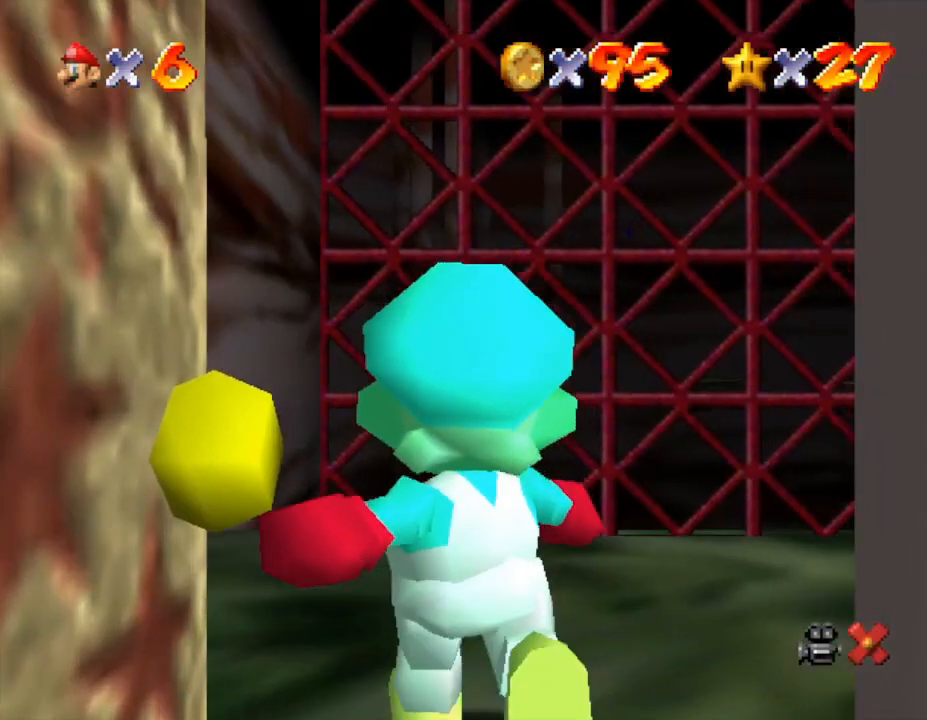
{"buttons": [], "left_stick": "center", "events": []}
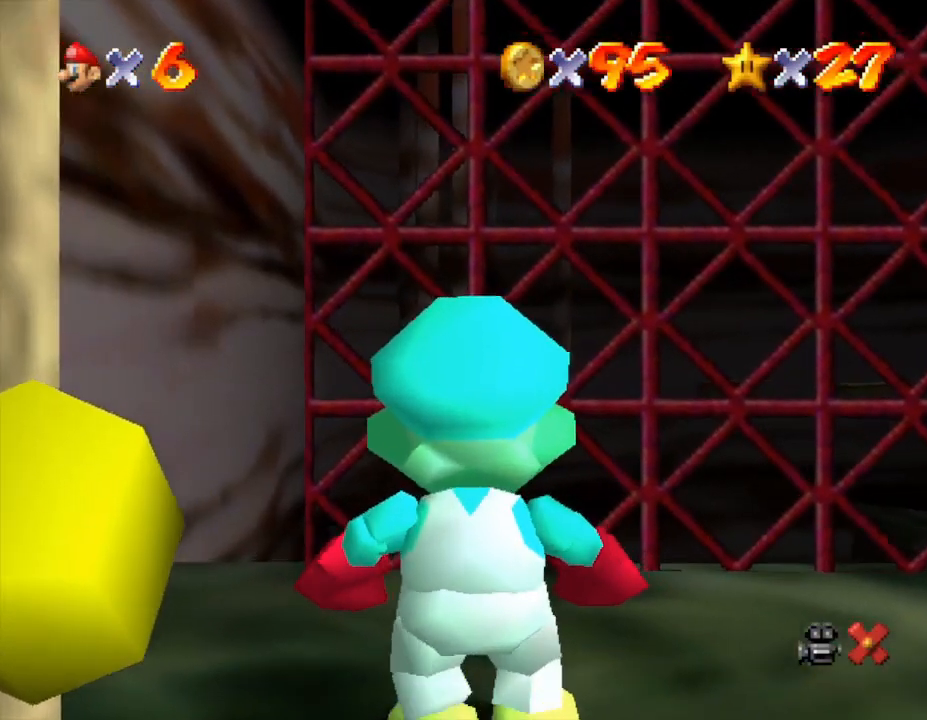
{"buttons": [], "left_stick": "center", "events": [[17, "left_stick", "left"], [400, "left_stick", "center"]]}
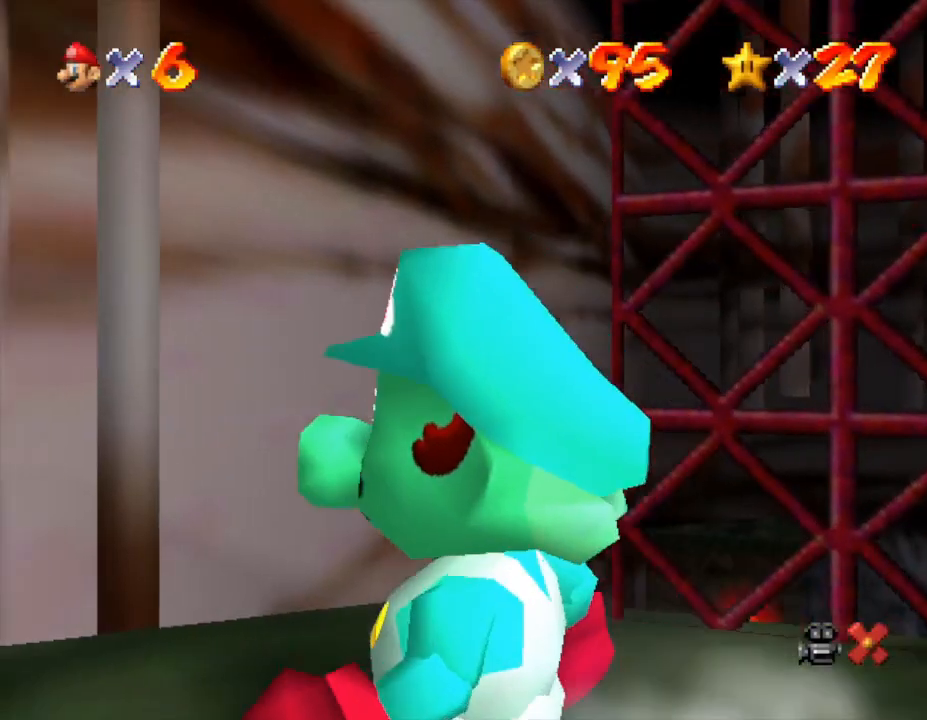
{"buttons": [], "left_stick": "up", "events": [[317, "left_stick", "up"]]}
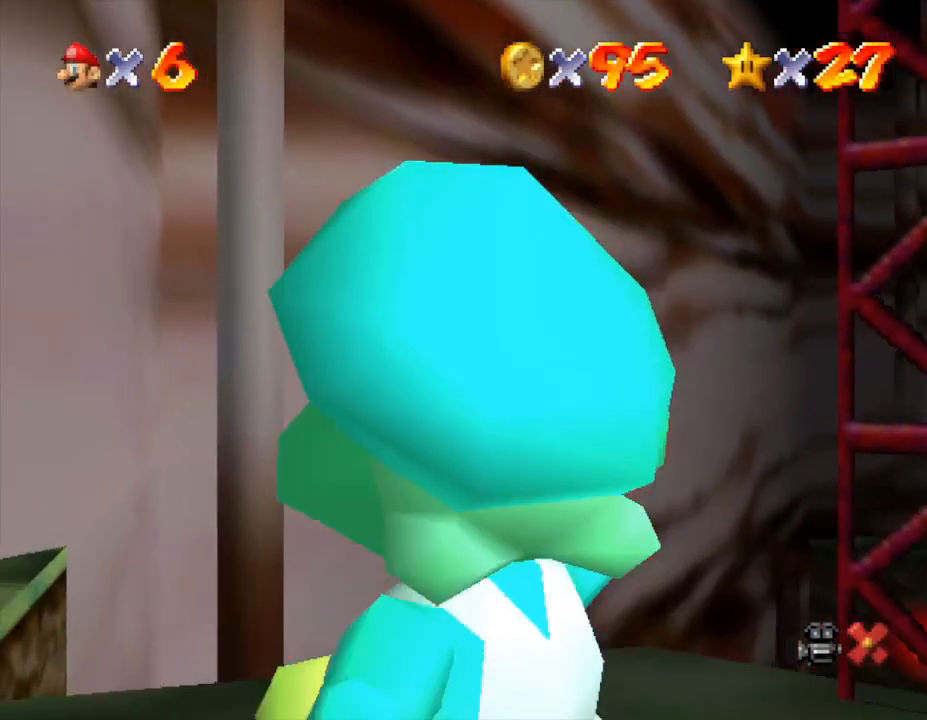
{"buttons": [], "left_stick": "up", "events": [[67, "A", "down"], [383, "A", "up"]]}
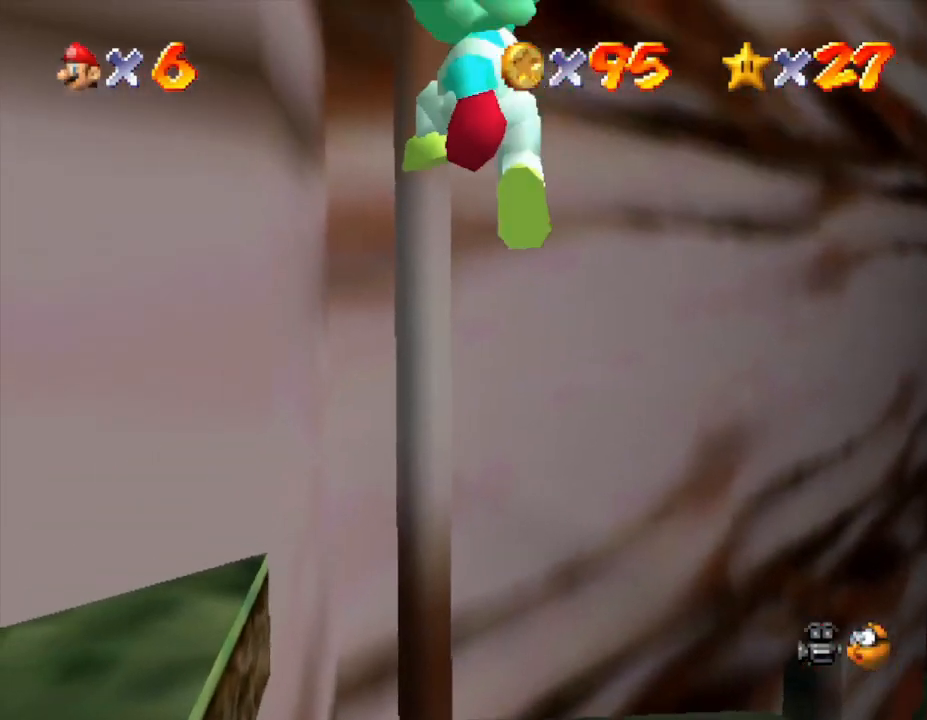
{"buttons": [], "left_stick": "down", "events": [[300, "left_stick", "down"]]}
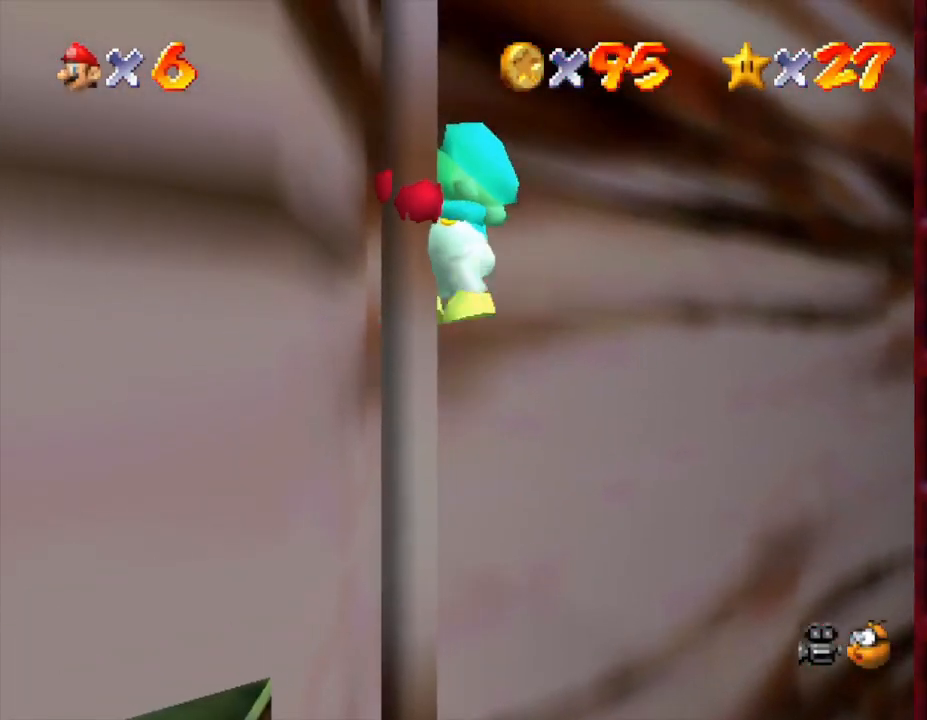
{"buttons": [], "left_stick": "down", "events": []}
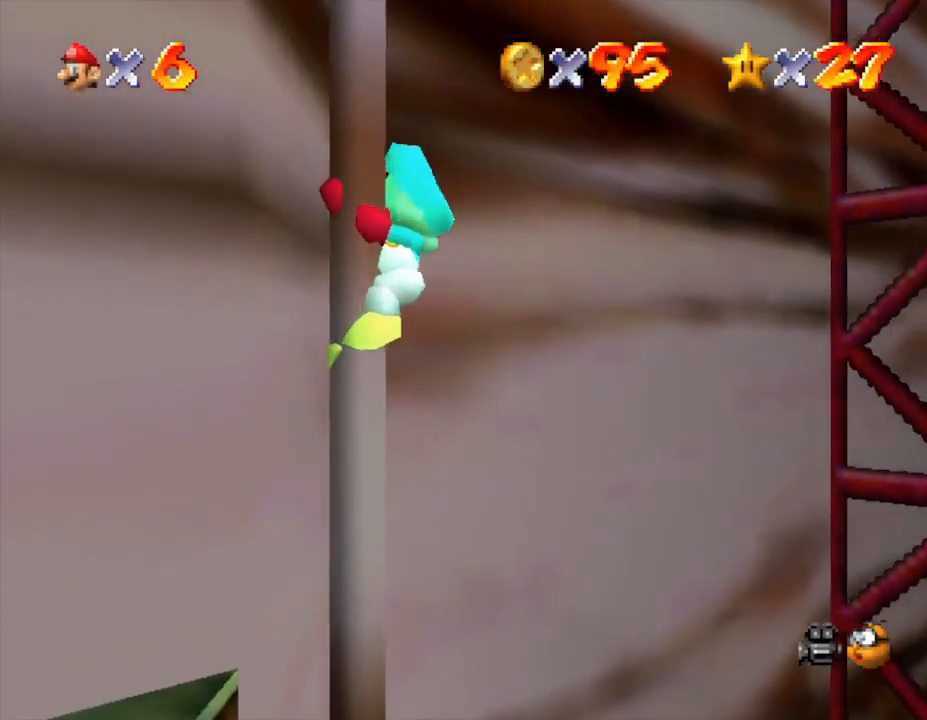
{"buttons": [], "left_stick": "down", "events": []}
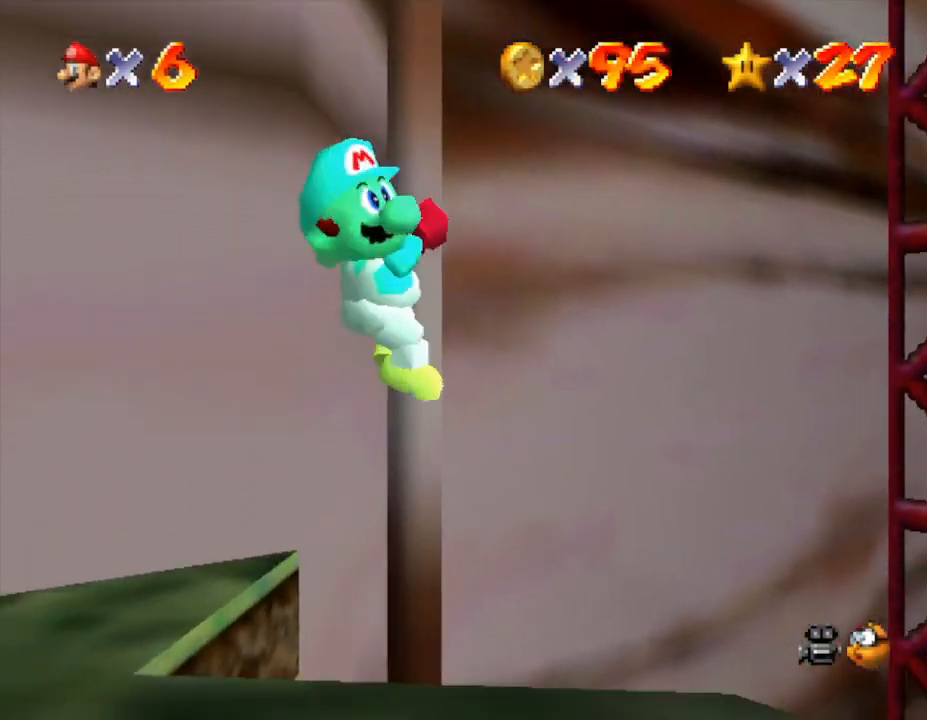
{"buttons": [], "left_stick": "down", "events": []}
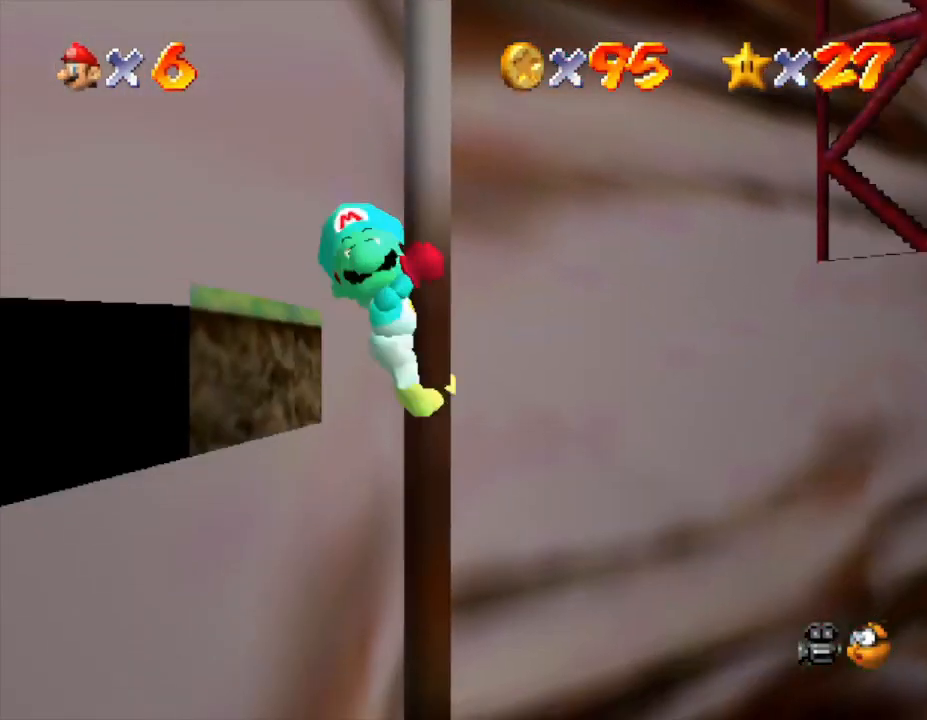
{"buttons": [], "left_stick": "down", "events": []}
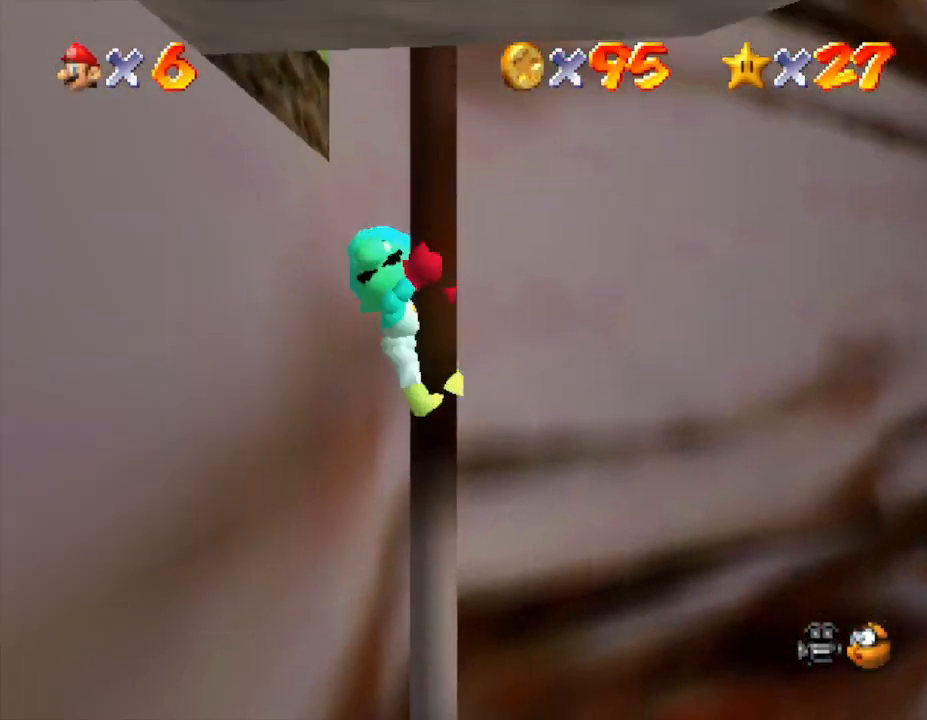
{"buttons": ["C_LEFT"], "left_stick": "down", "events": [[400, "C_LEFT", "down"]]}
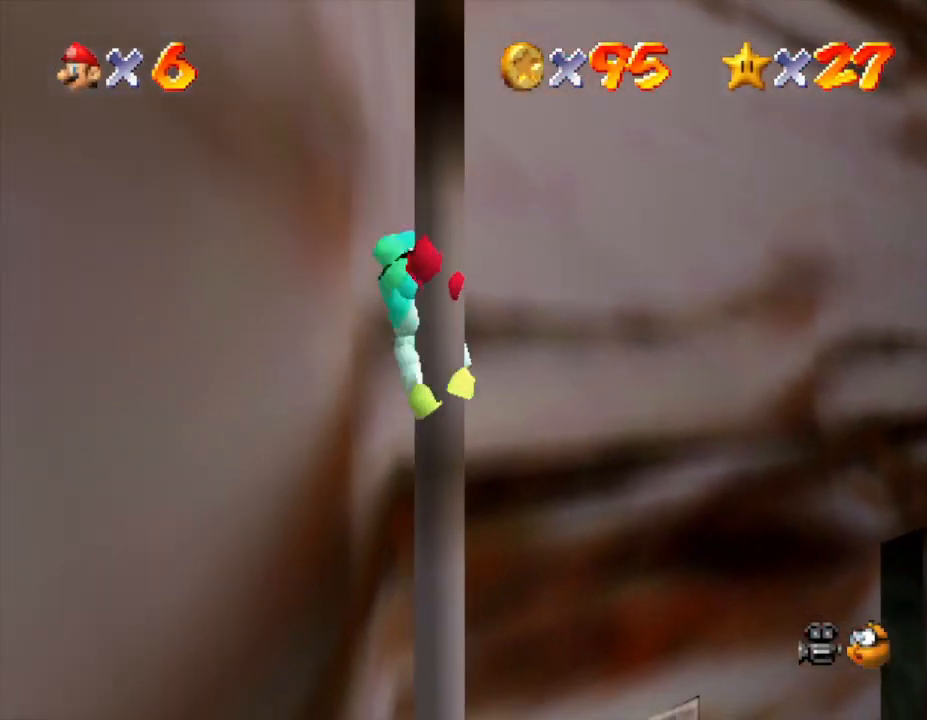
{"buttons": ["C_LEFT"], "left_stick": "down", "events": [[83, "C_LEFT", "up"], [383, "C_LEFT", "down"]]}
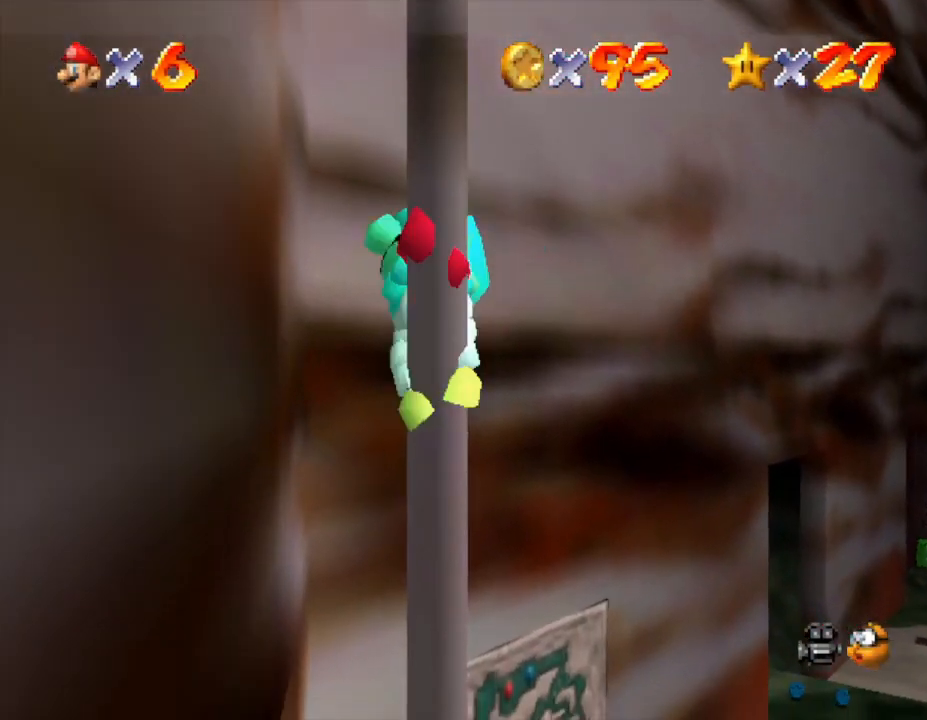
{"buttons": [], "left_stick": "down", "events": [[33, "C_LEFT", "up"]]}
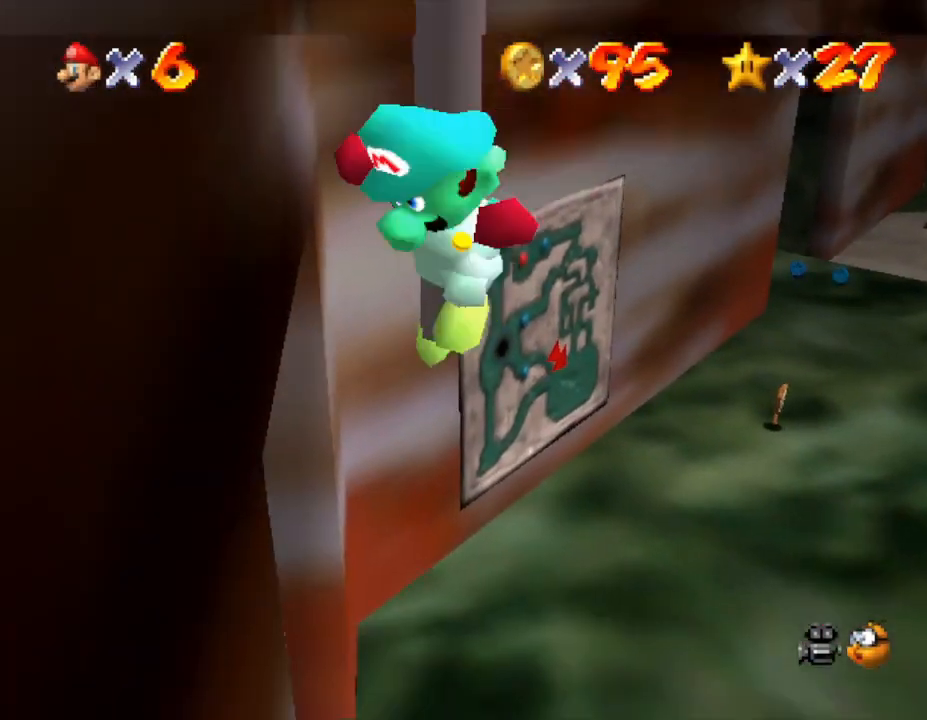
{"buttons": [], "left_stick": "center", "events": [[333, "left_stick", "center"]]}
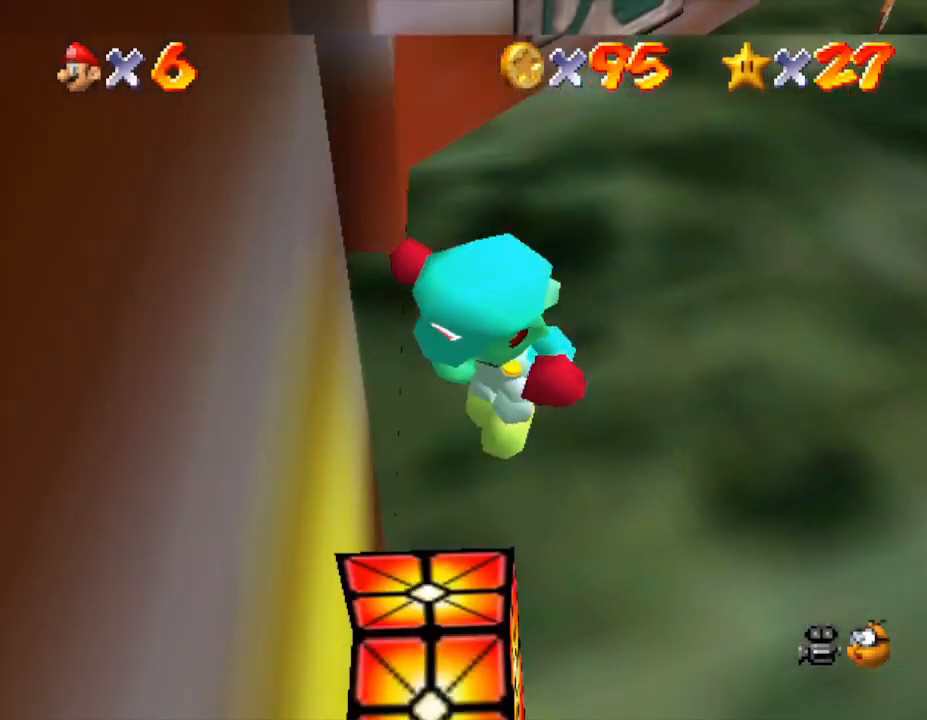
{"buttons": [], "left_stick": "up-right", "events": [[17, "left_stick", "up"], [367, "left_stick", "up-right"]]}
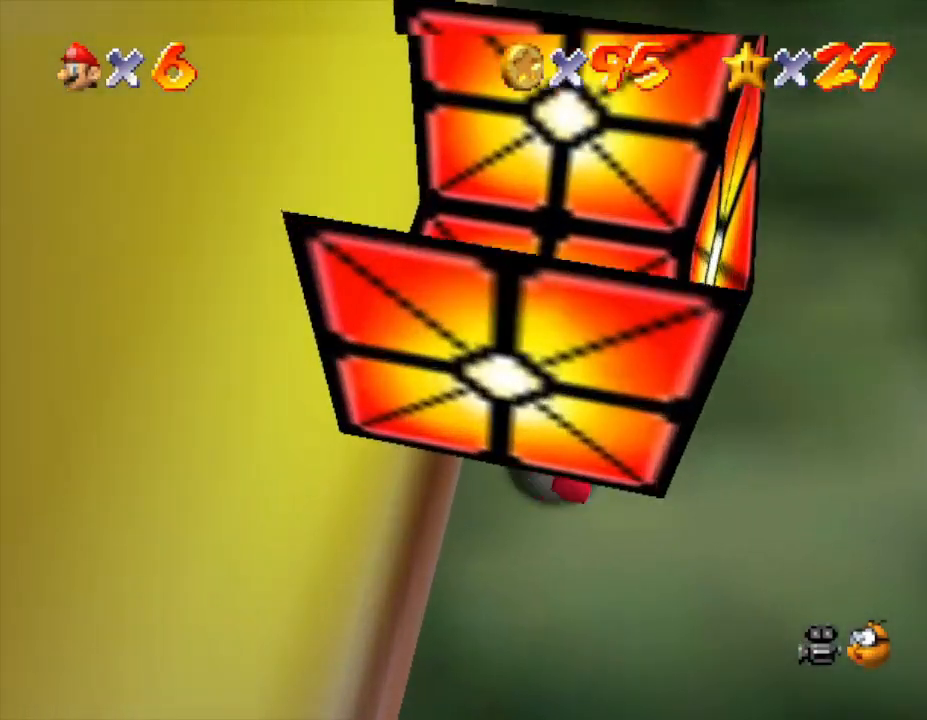
{"buttons": [], "left_stick": "up", "events": [[500, "left_stick", "up"]]}
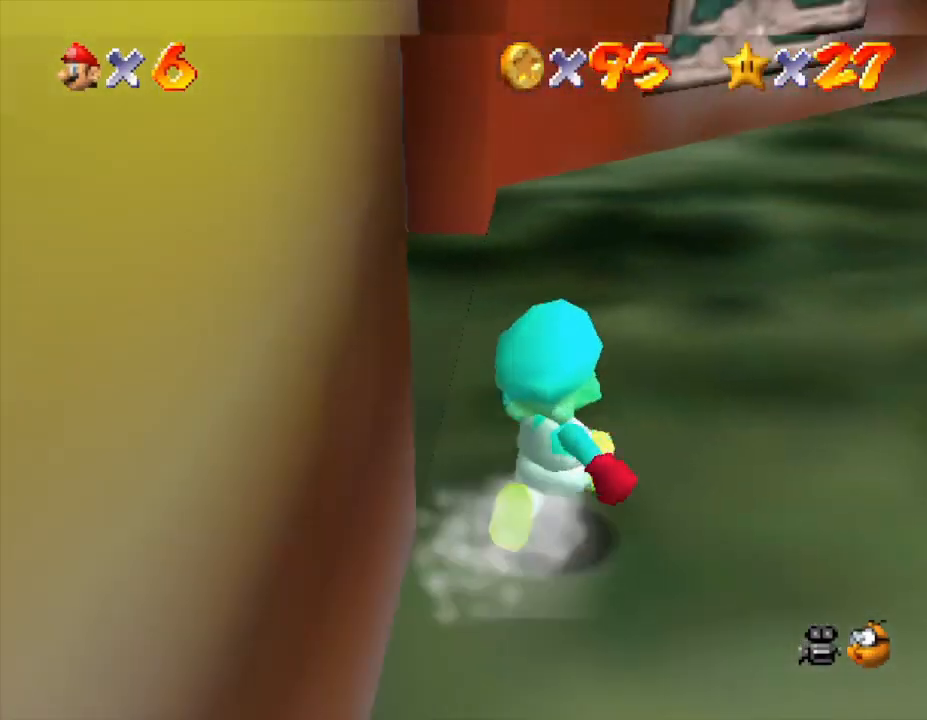
{"buttons": ["C_RIGHT"], "left_stick": "up-left", "events": [[167, "C_RIGHT", "down"], [200, "left_stick", "up-left"], [350, "C_RIGHT", "up"], [500, "C_RIGHT", "down"]]}
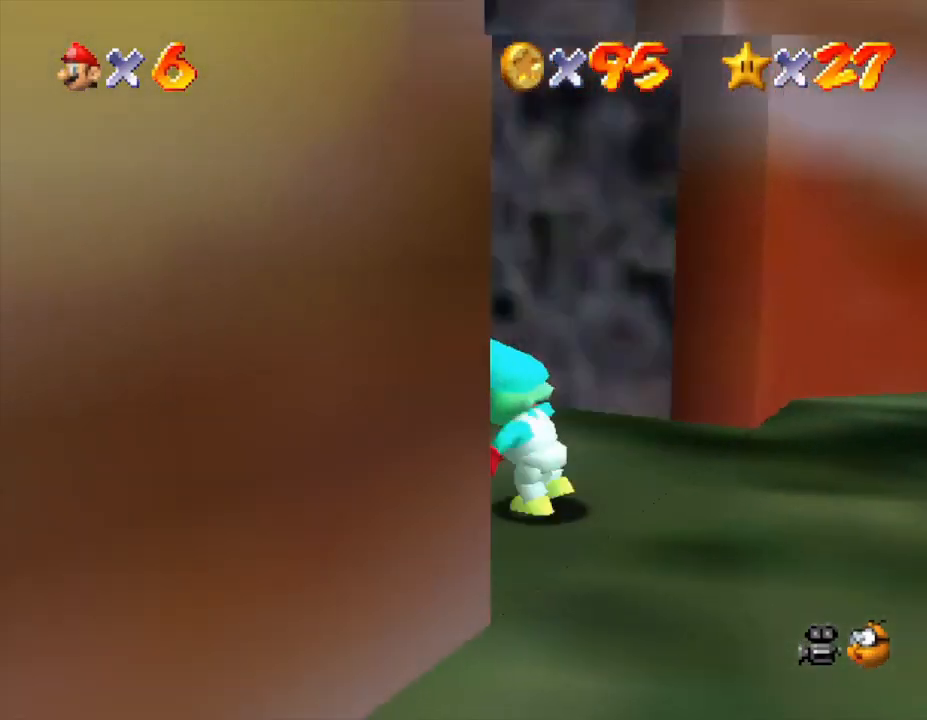
{"buttons": [], "left_stick": "up", "events": [[167, "C_RIGHT", "up"], [183, "left_stick", "up"]]}
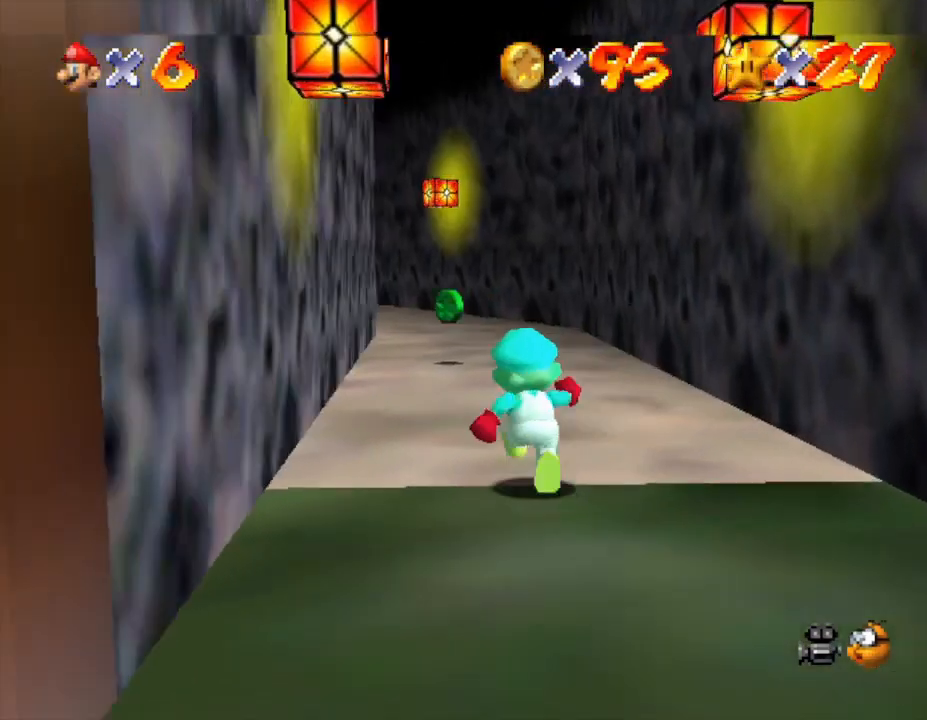
{"buttons": ["B"], "left_stick": "up", "events": [[367, "B", "down"]]}
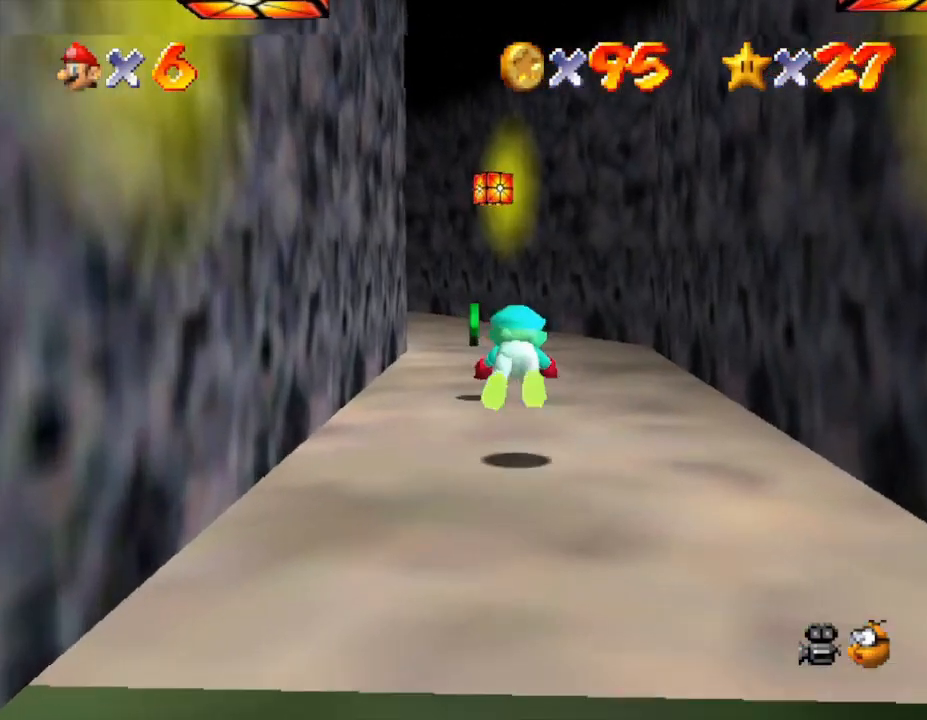
{"buttons": [], "left_stick": "up", "events": [[17, "B", "up"], [300, "B", "down"], [433, "B", "up"]]}
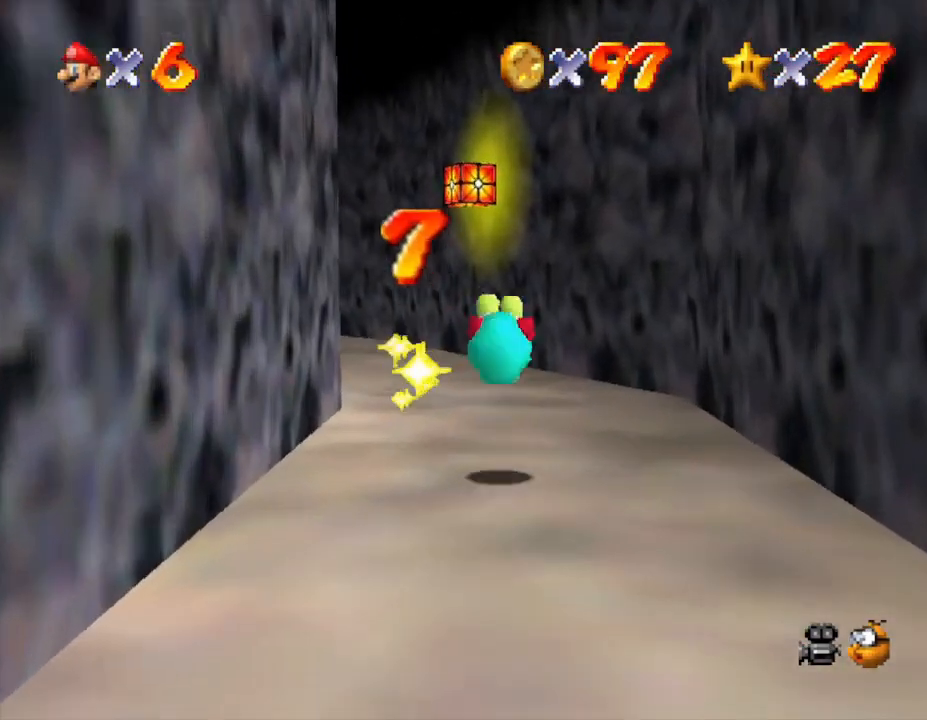
{"buttons": ["B"], "left_stick": "up", "events": [[383, "B", "down"]]}
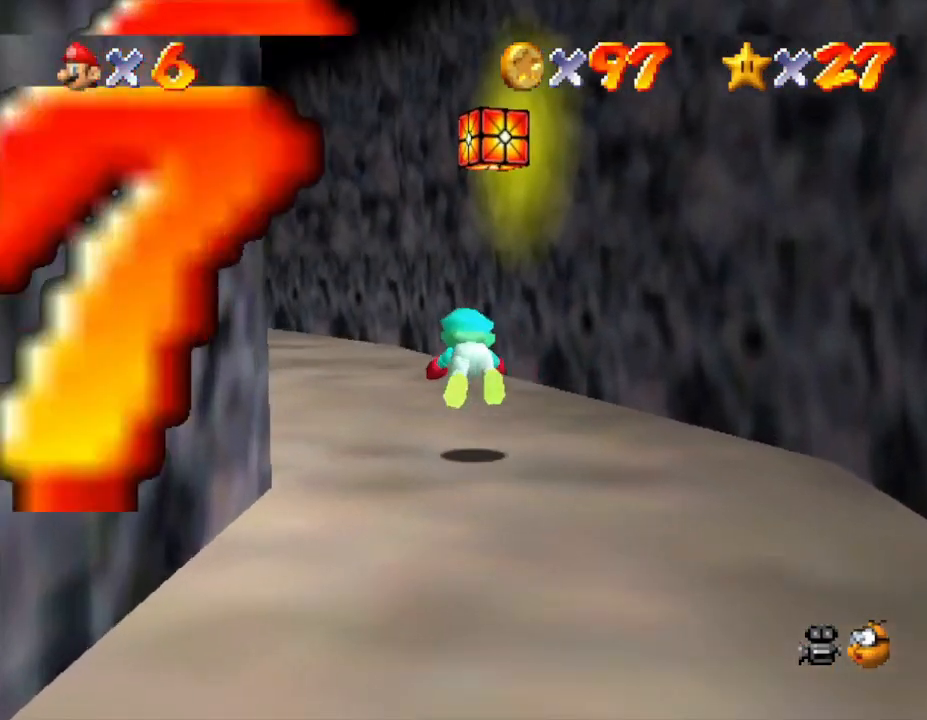
{"buttons": [], "left_stick": "up-left", "events": [[33, "B", "up"], [67, "left_stick", "up-left"], [283, "B", "down"], [483, "B", "up"]]}
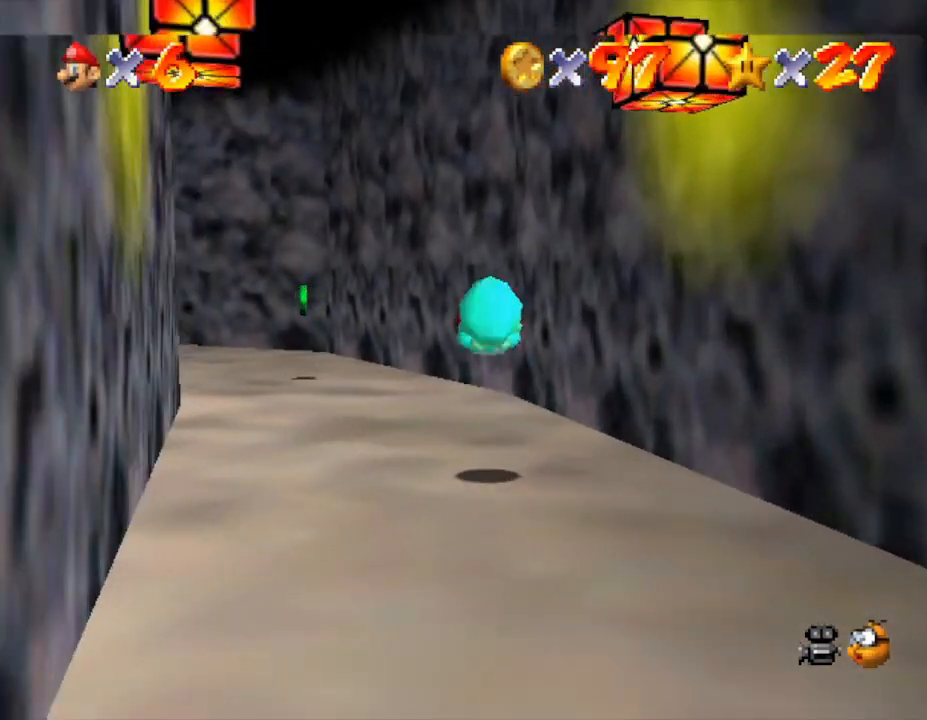
{"buttons": [], "left_stick": "up-left", "events": [[333, "B", "down"], [500, "B", "up"]]}
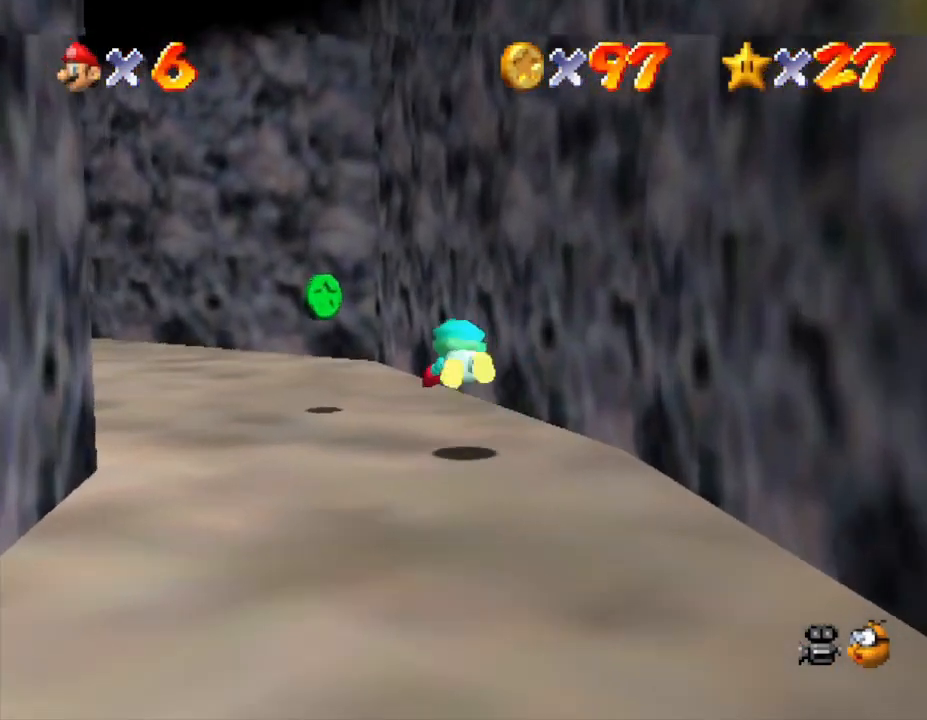
{"buttons": [], "left_stick": "down", "events": [[233, "left_stick", "left"], [433, "left_stick", "down"]]}
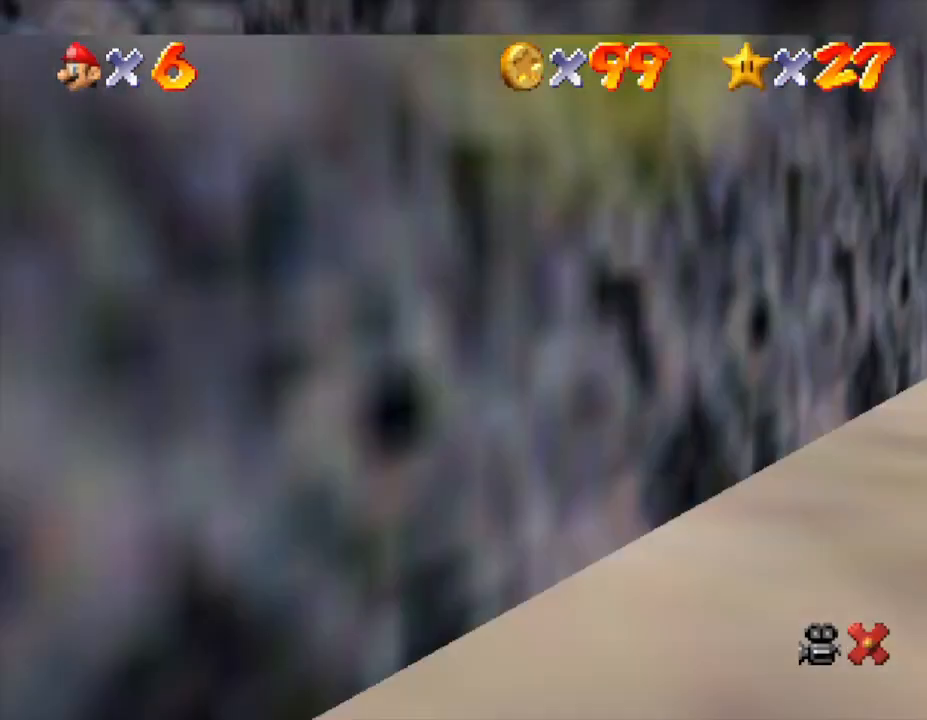
{"buttons": [], "left_stick": "center", "events": [[50, "A", "down"], [200, "A", "up"], [333, "left_stick", "center"]]}
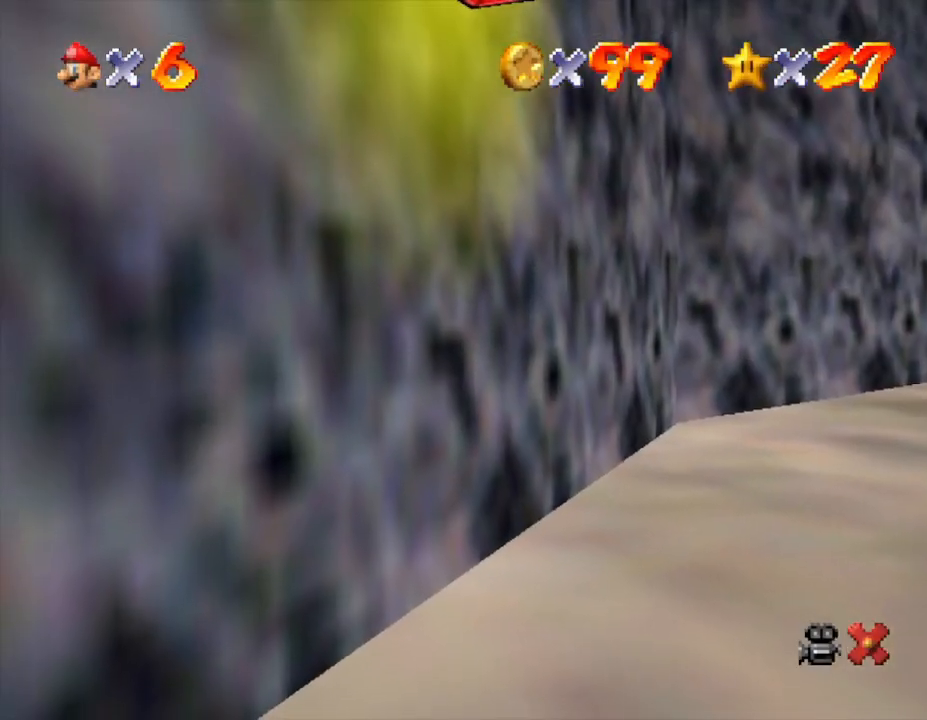
{"buttons": [], "left_stick": "center", "events": []}